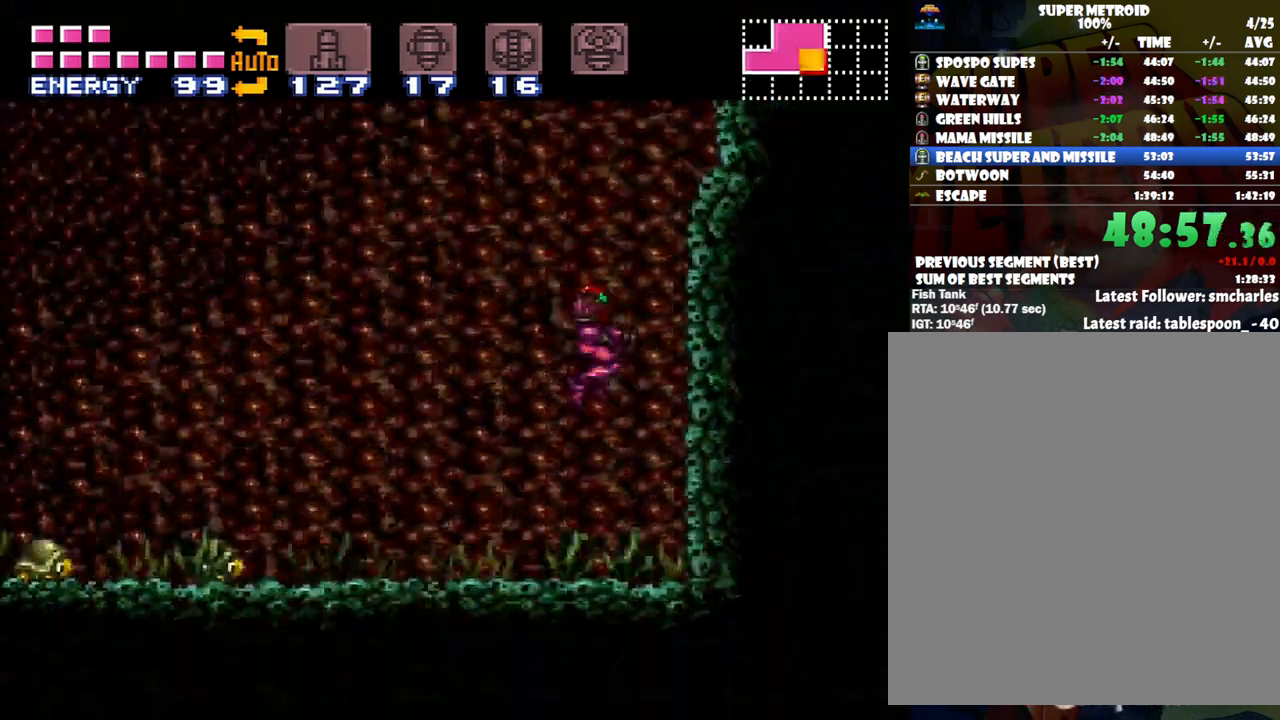
Gameplay with a controller (Nintendo layout); each line is a JSON object with the inputs held at the frame after it. "events" lists button and stick changes between this image and that frame as [ms after this image, input, new state], when the widget could be followed in between. Not read: L3 R3.
{"buttons": ["A", "DPAD_LEFT"], "events": [[250, "DPAD_RIGHT", "up"], [383, "DPAD_LEFT", "down"], [467, "A", "down"]]}
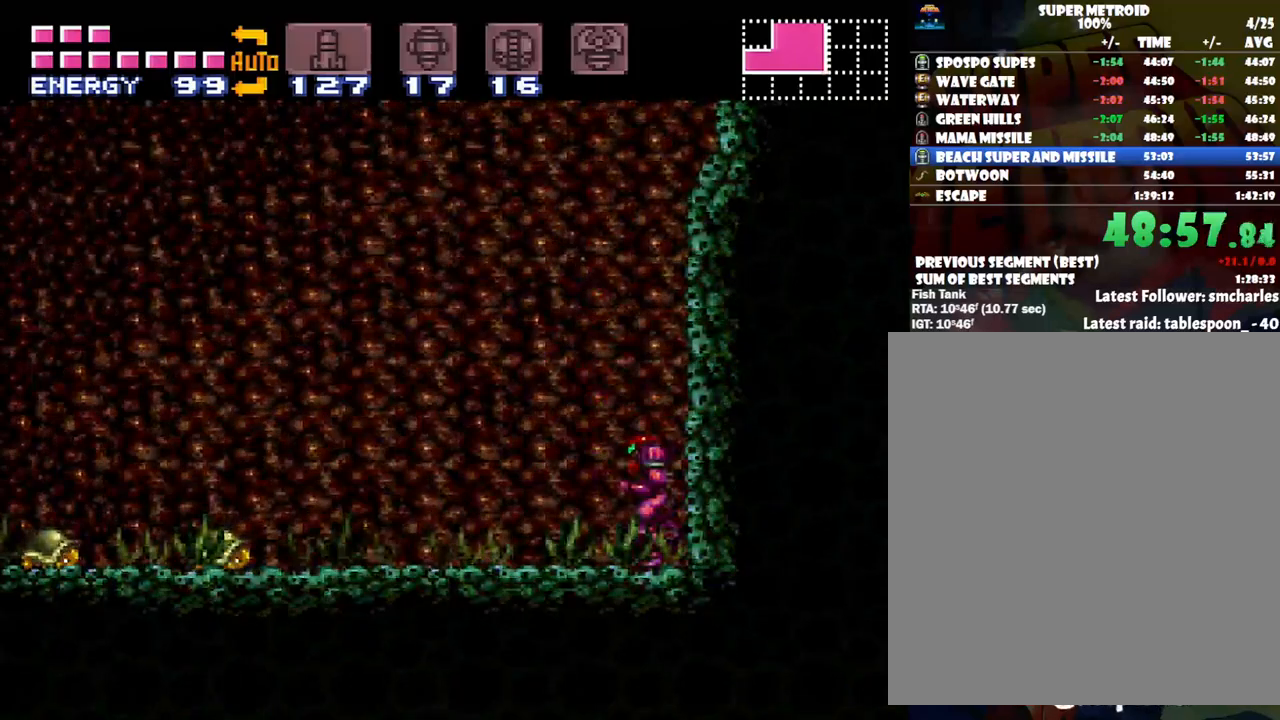
{"buttons": ["A", "B", "DPAD_LEFT"], "events": [[483, "B", "down"]]}
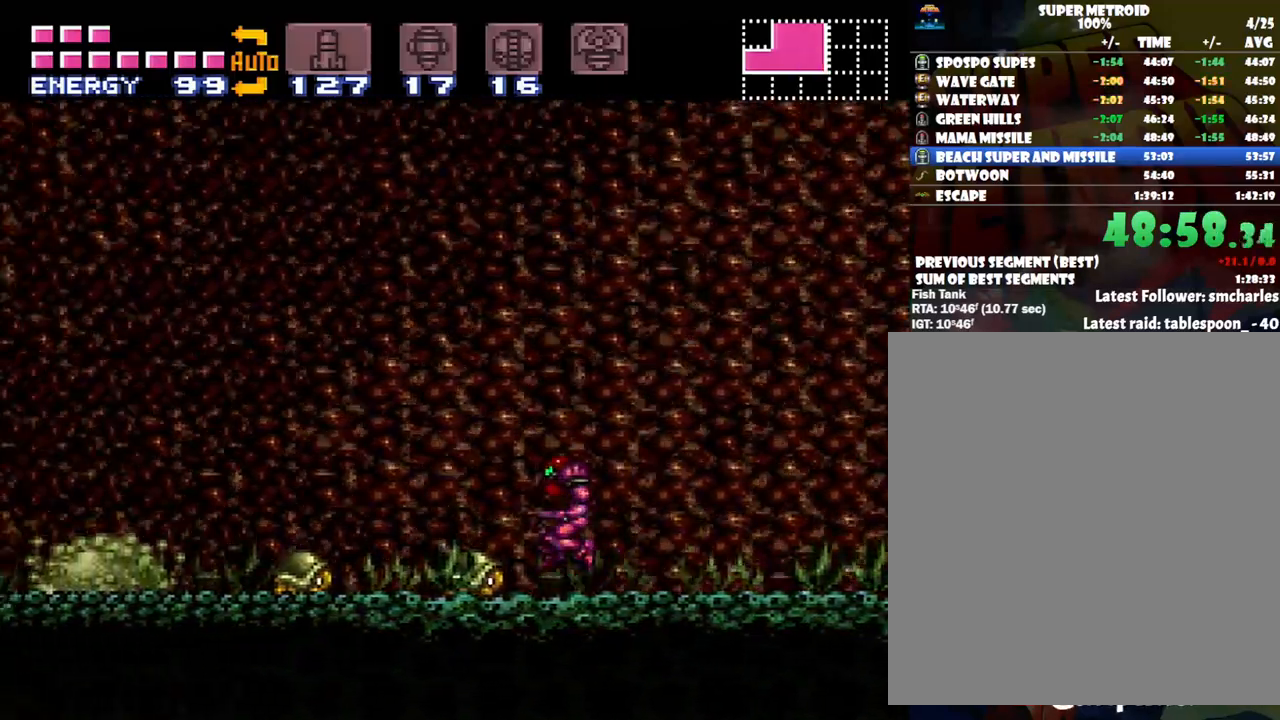
{"buttons": ["A", "B", "DPAD_LEFT"], "events": []}
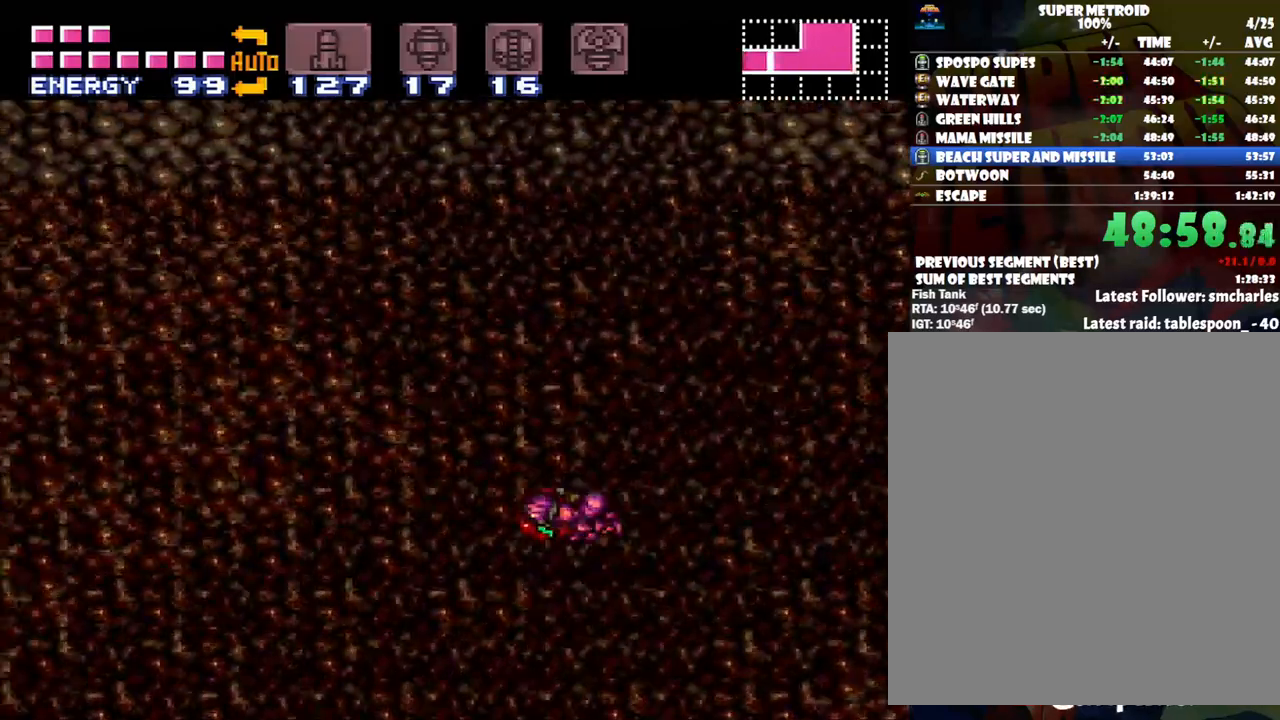
{"buttons": ["A", "DPAD_LEFT"], "events": [[200, "B", "up"]]}
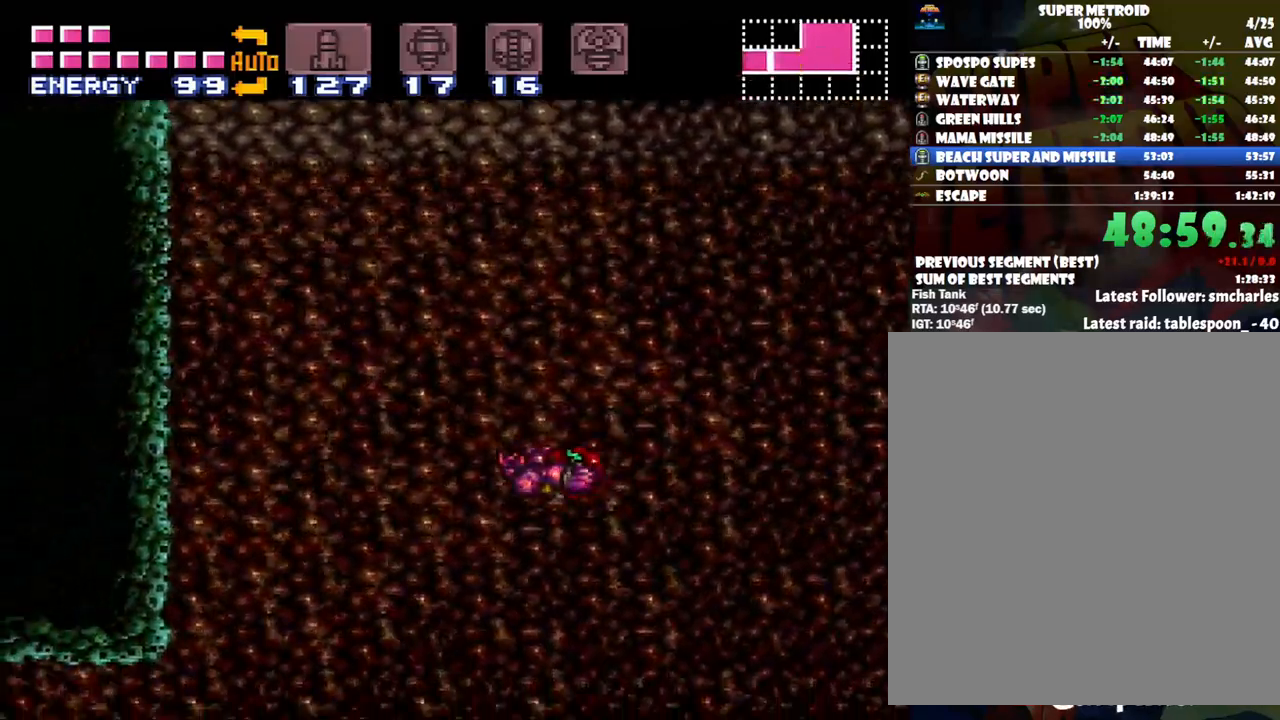
{"buttons": [], "events": [[350, "A", "up"], [450, "DPAD_LEFT", "up"]]}
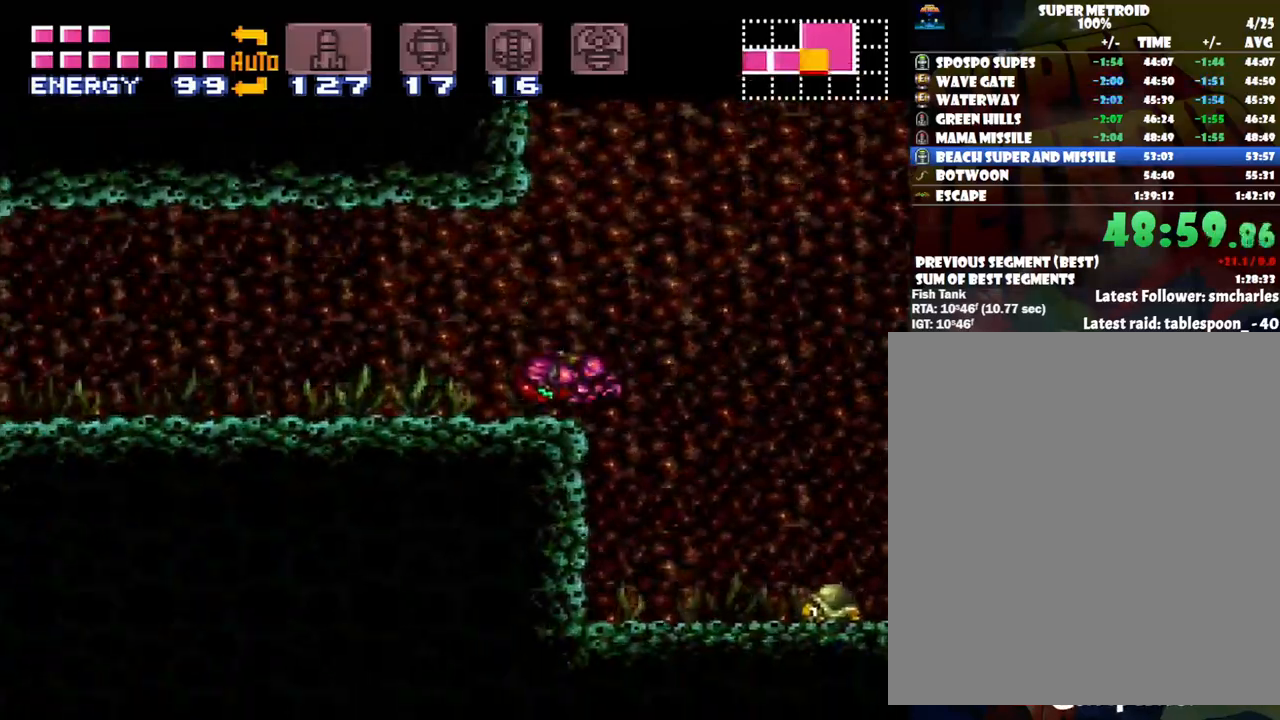
{"buttons": ["A", "DPAD_LEFT"], "events": [[17, "Y", "down"], [100, "Y", "up"], [200, "A", "down"], [200, "DPAD_LEFT", "down"]]}
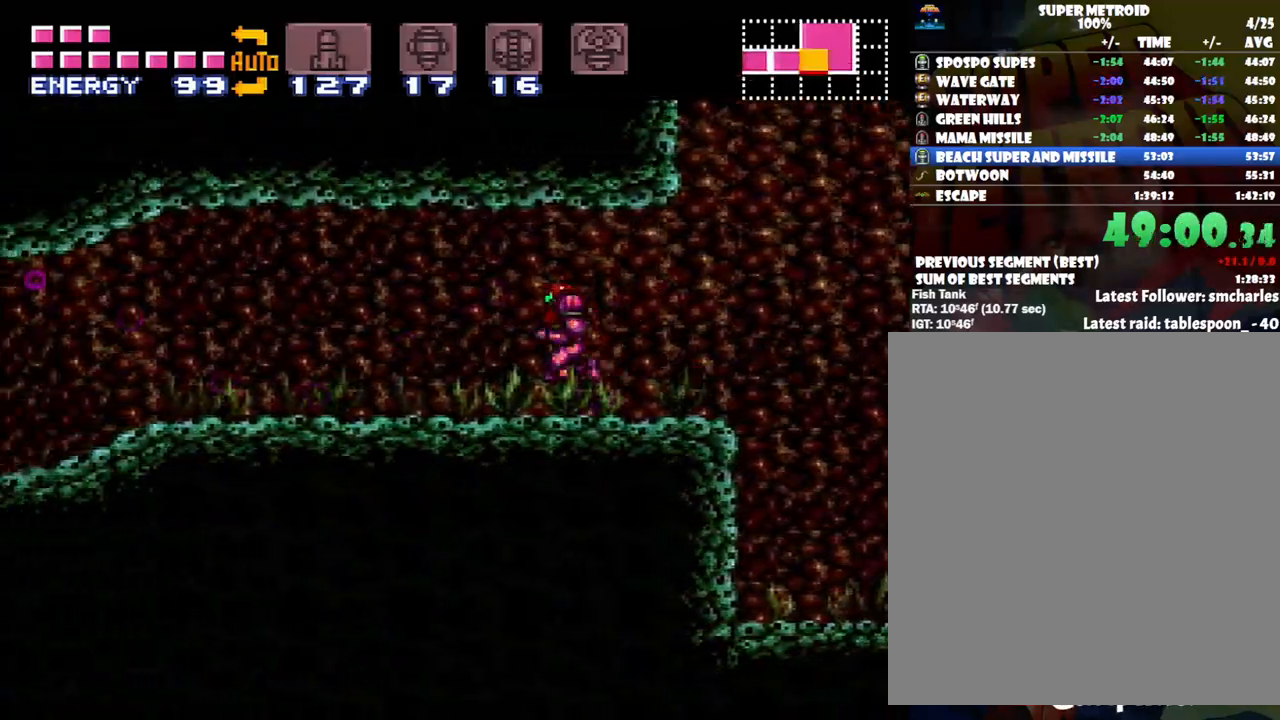
{"buttons": ["A", "DPAD_LEFT"], "events": []}
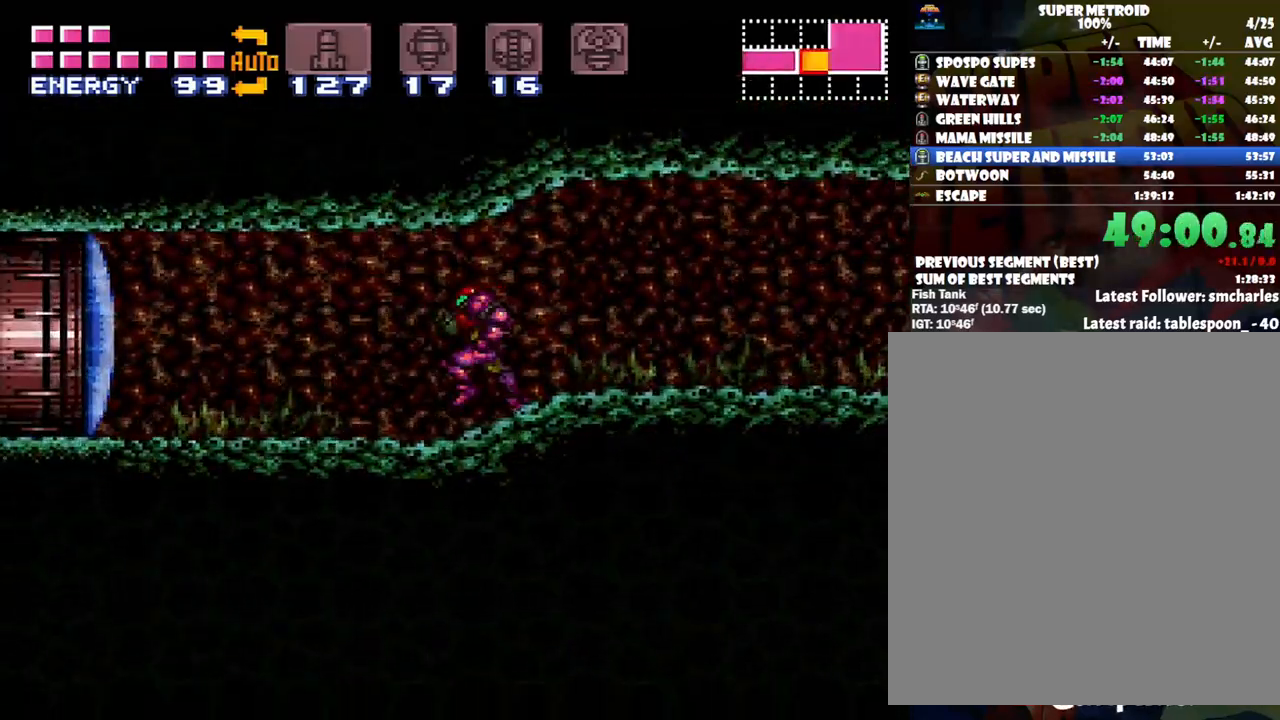
{"buttons": [], "events": [[200, "A", "up"], [200, "DPAD_LEFT", "up"], [367, "Y", "down"], [417, "Y", "up"]]}
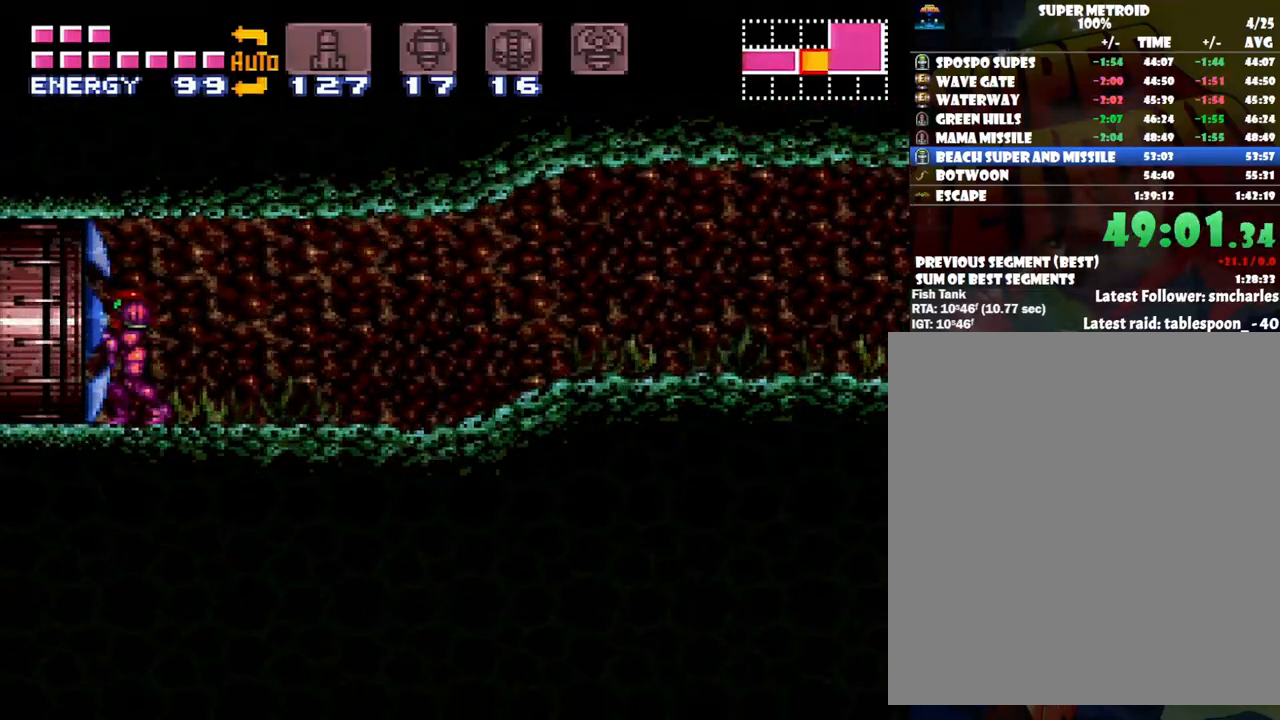
{"buttons": ["A", "DPAD_RIGHT"], "events": [[50, "A", "down"], [50, "DPAD_RIGHT", "down"]]}
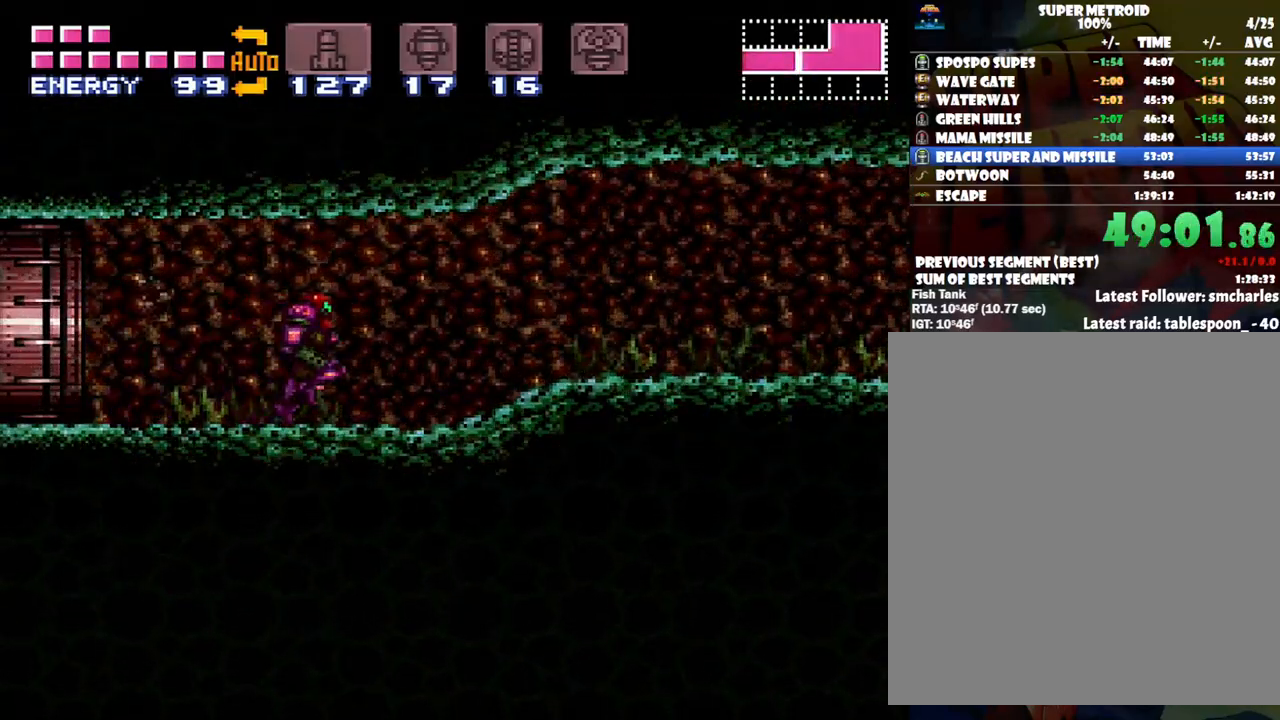
{"buttons": ["A", "DPAD_RIGHT"], "events": []}
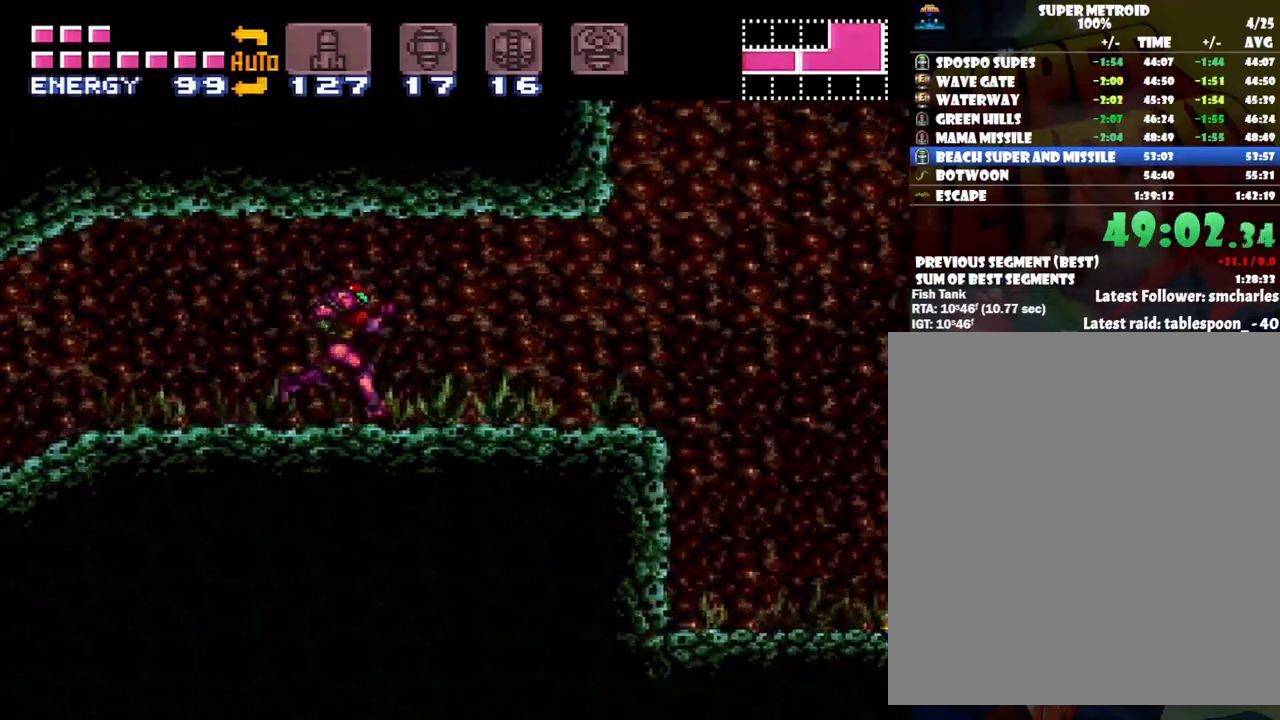
{"buttons": ["DPAD_LEFT"], "events": [[67, "A", "up"], [67, "DPAD_RIGHT", "up"], [167, "DPAD_LEFT", "down"]]}
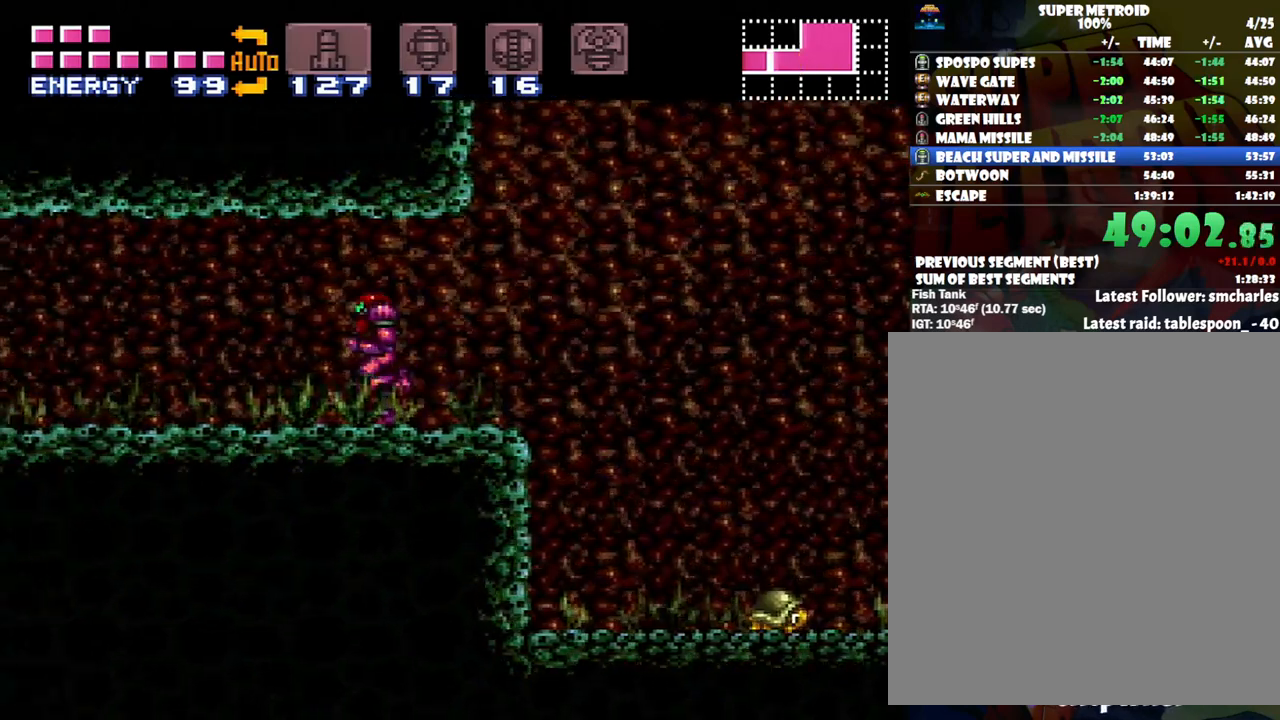
{"buttons": ["A", "DPAD_LEFT"], "events": [[67, "A", "down"]]}
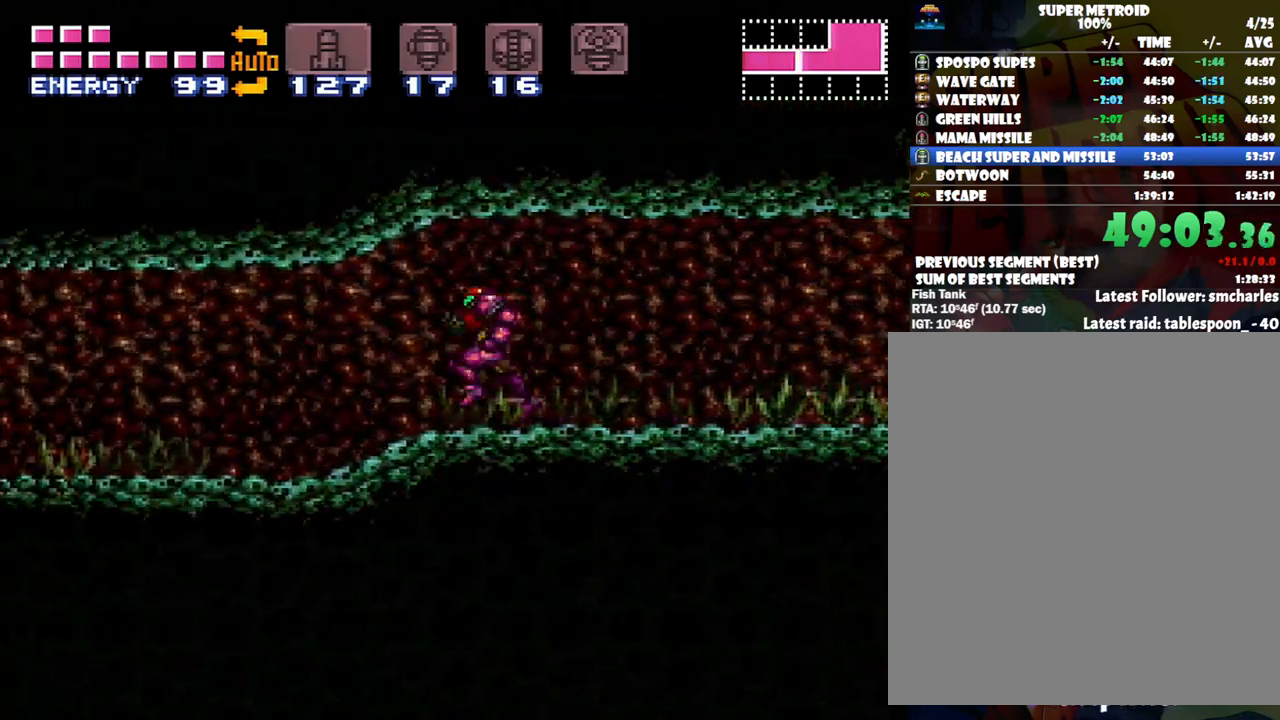
{"buttons": ["A", "DPAD_LEFT"], "events": []}
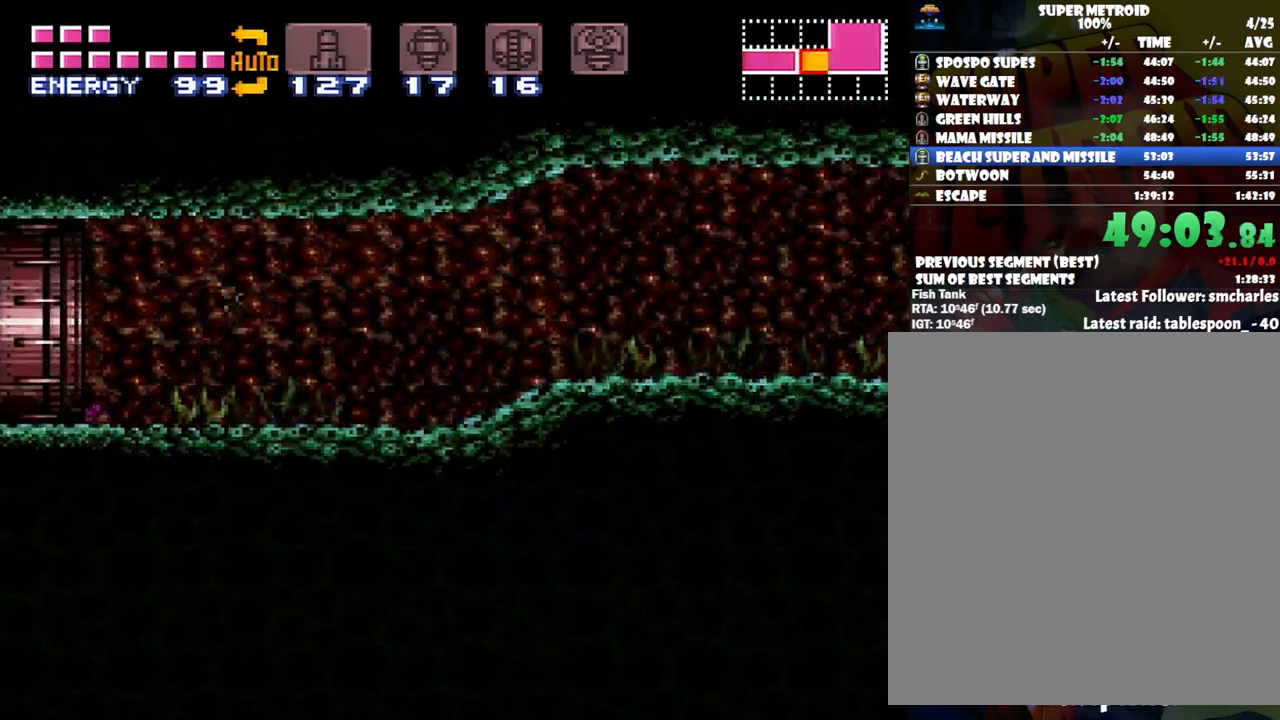
{"buttons": ["A", "DPAD_LEFT"], "events": []}
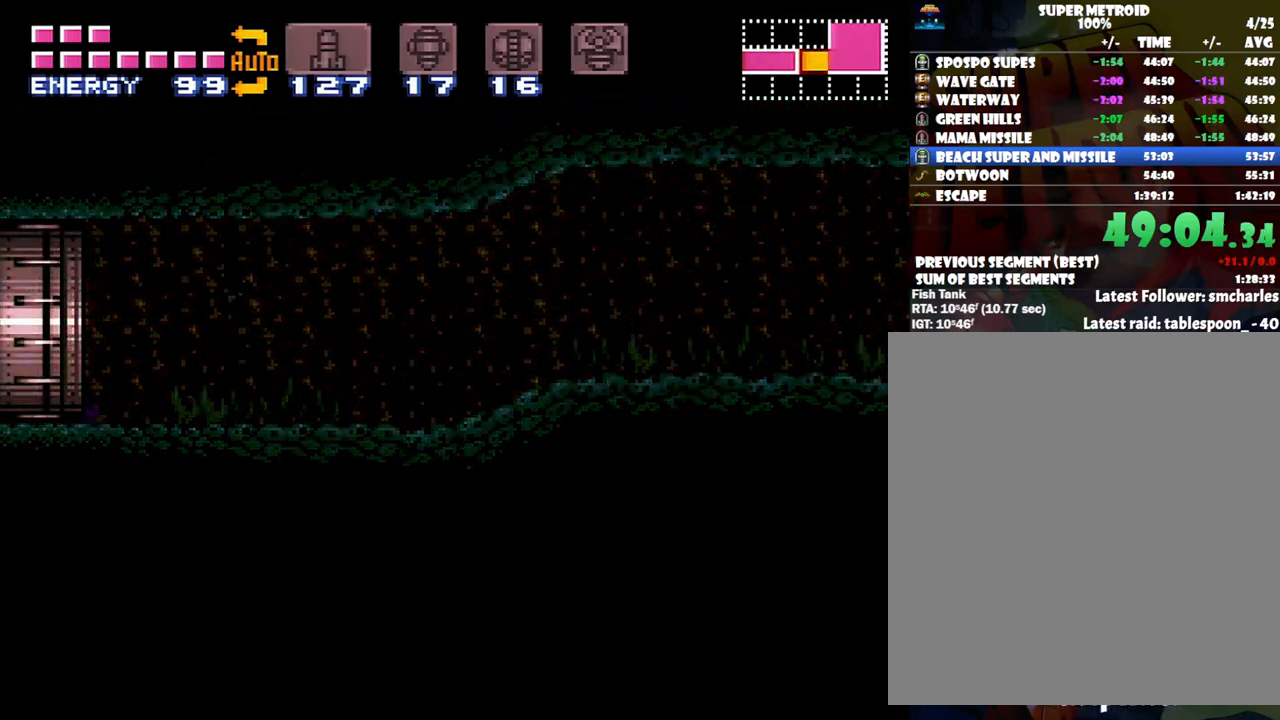
{"buttons": ["A", "DPAD_LEFT"], "events": []}
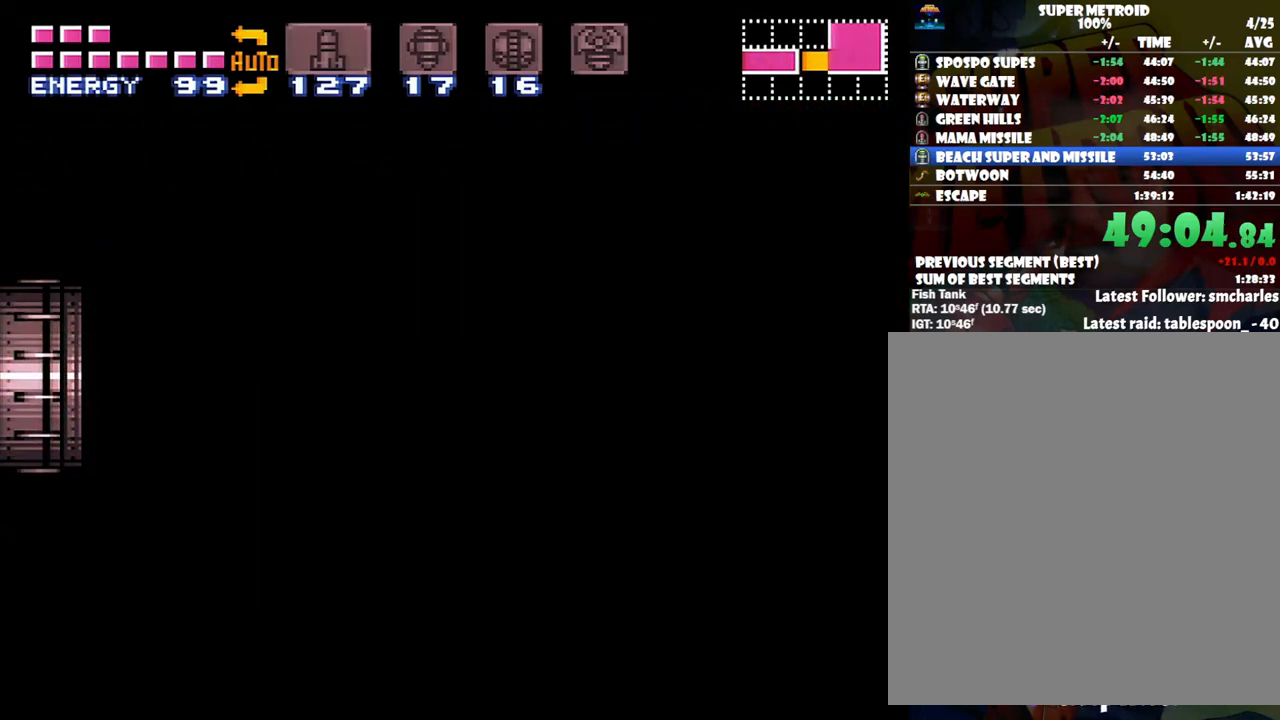
{"buttons": ["A", "DPAD_LEFT"], "events": []}
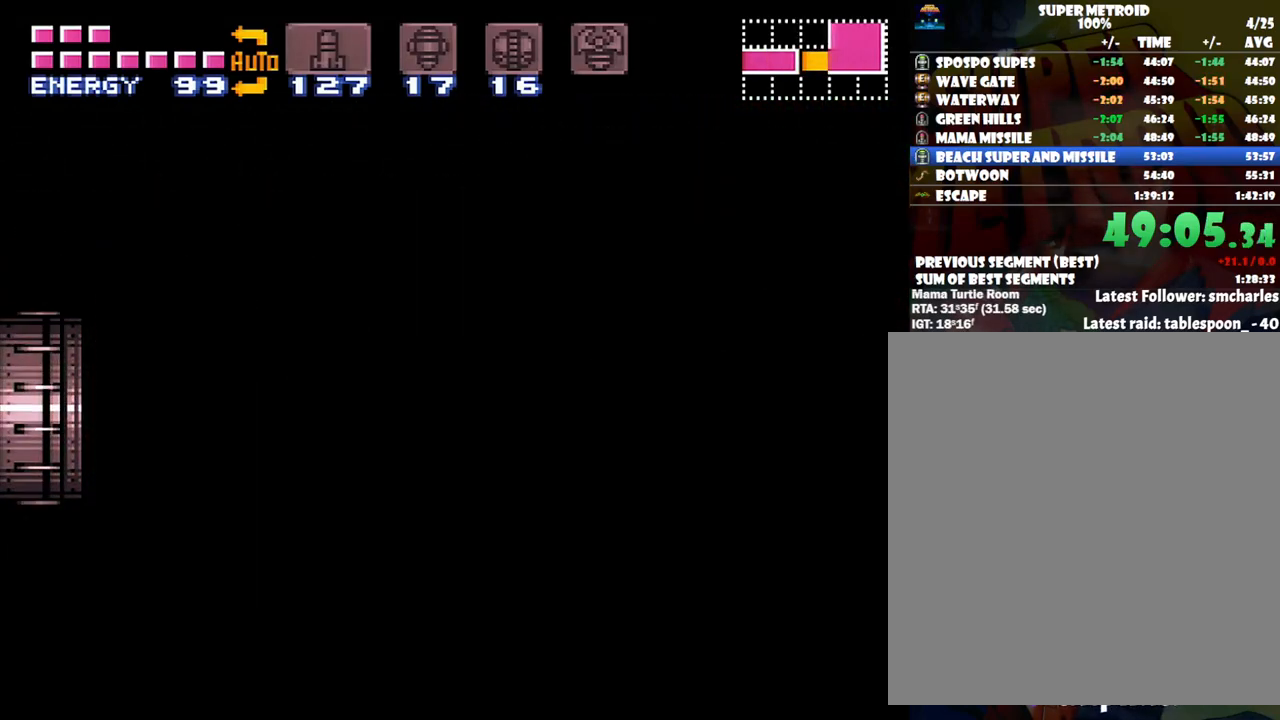
{"buttons": ["A", "DPAD_LEFT"], "events": []}
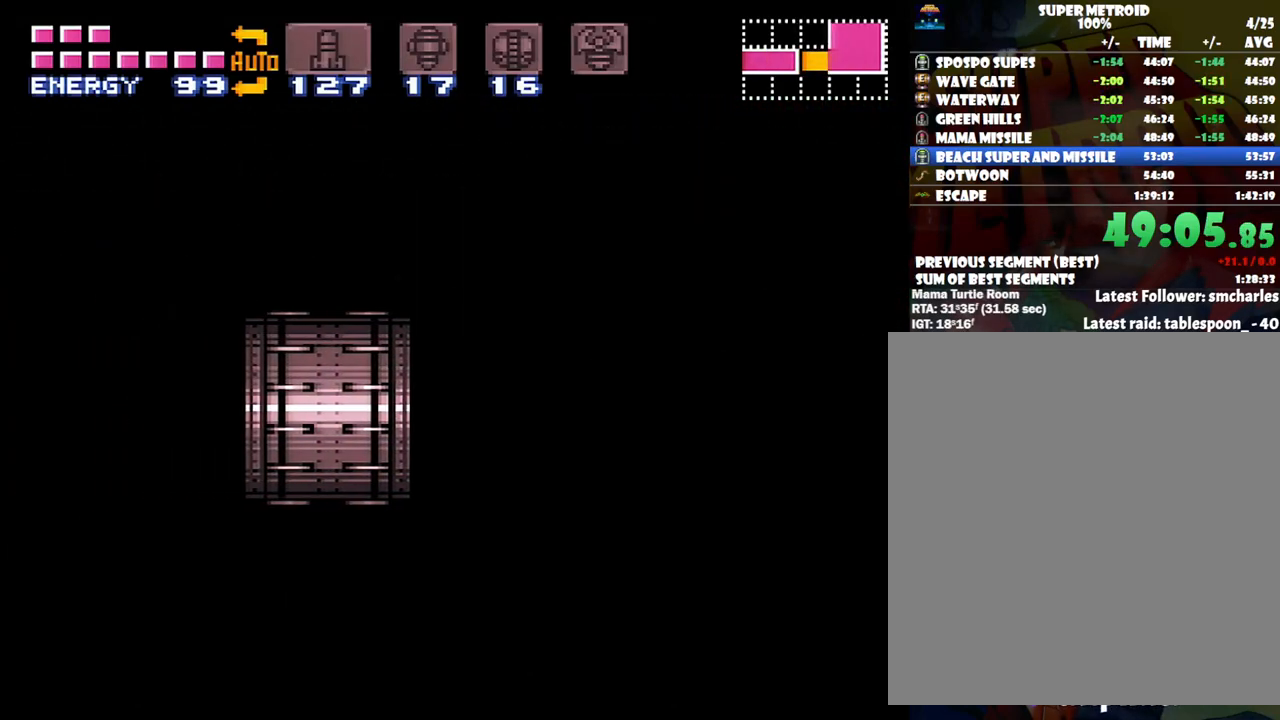
{"buttons": ["A", "DPAD_LEFT"], "events": []}
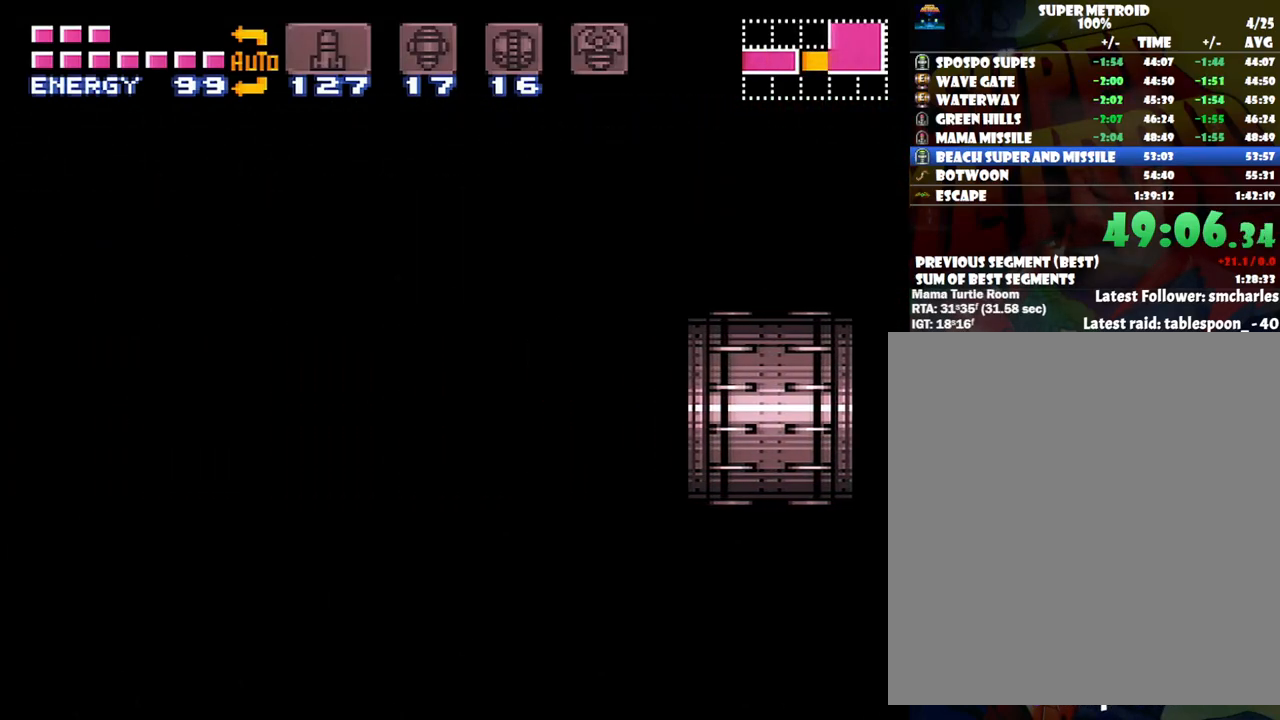
{"buttons": ["A", "DPAD_LEFT"], "events": []}
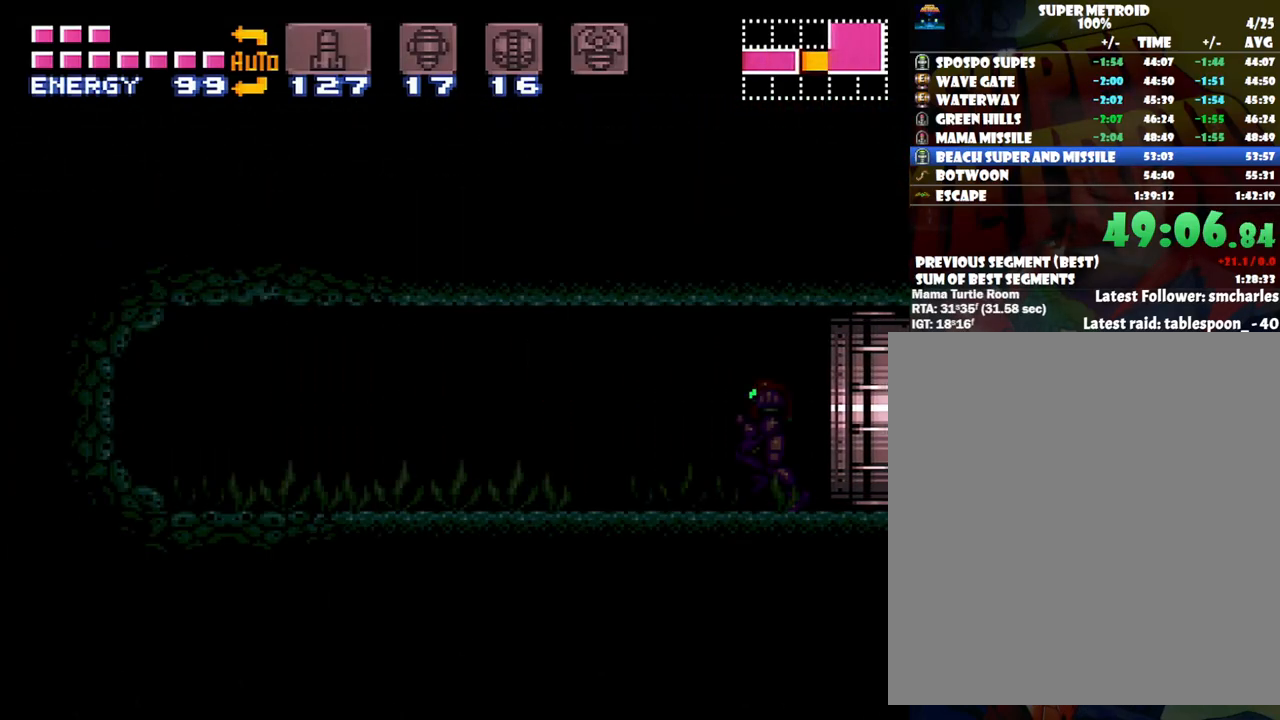
{"buttons": ["A", "DPAD_LEFT"], "events": []}
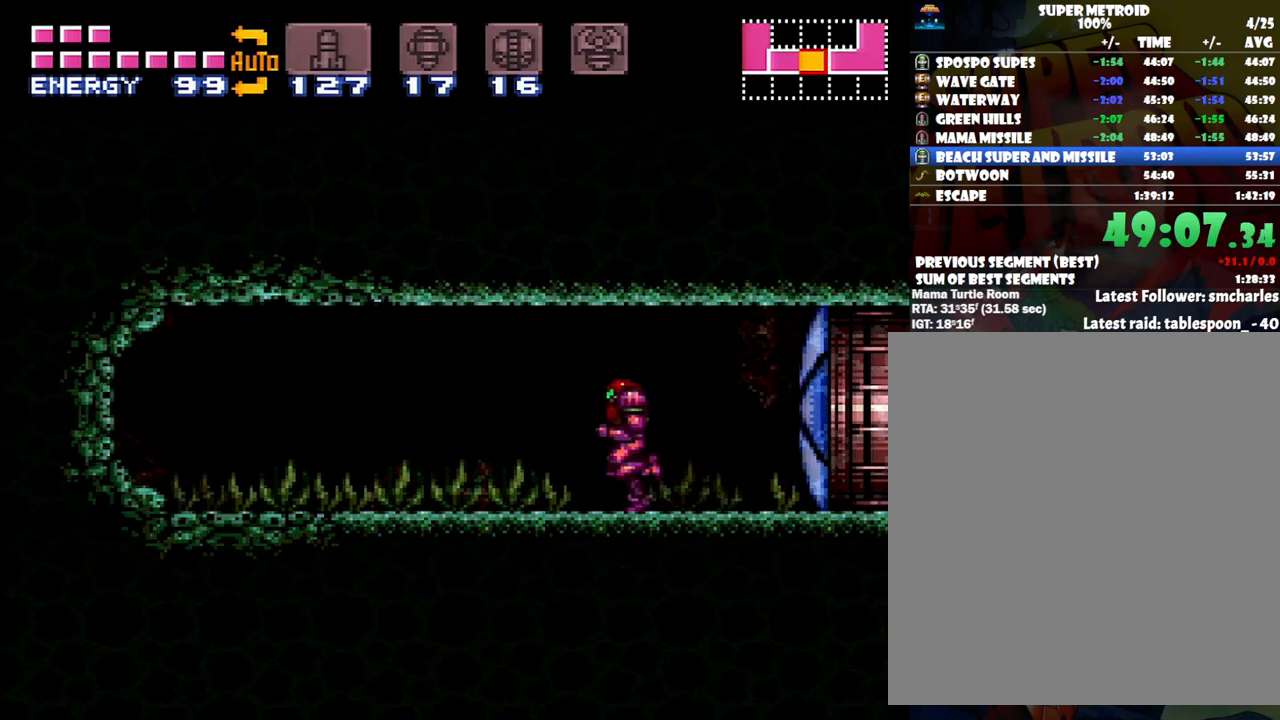
{"buttons": ["A", "DPAD_LEFT"], "events": []}
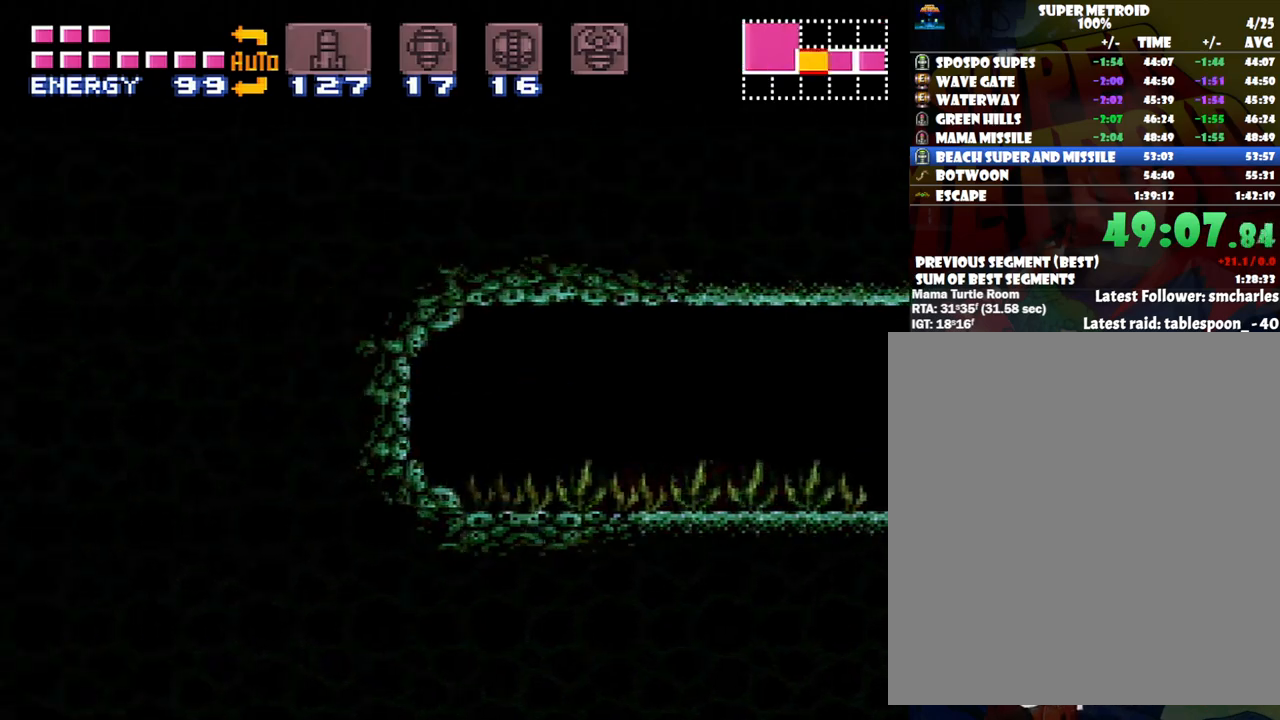
{"buttons": ["A", "DPAD_LEFT"], "events": []}
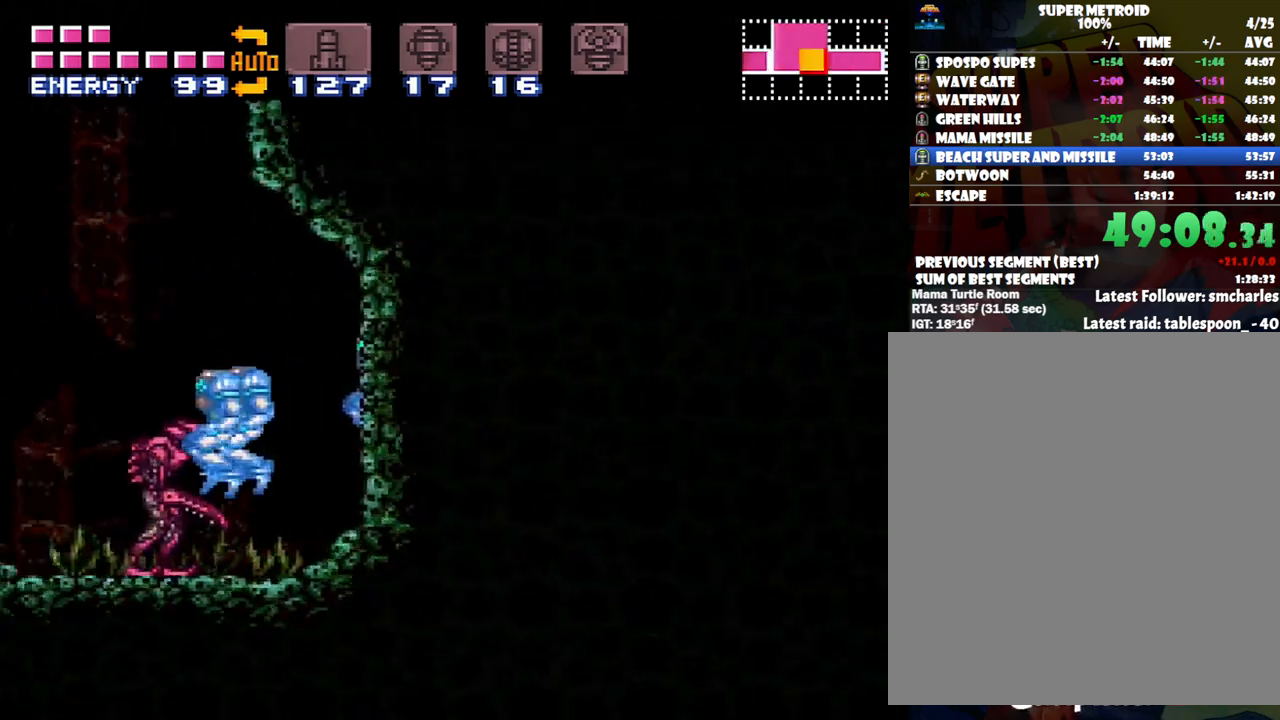
{"buttons": ["A", "DPAD_RIGHT"], "events": [[33, "B", "down"], [350, "B", "up"], [450, "DPAD_LEFT", "up"], [500, "DPAD_RIGHT", "down"]]}
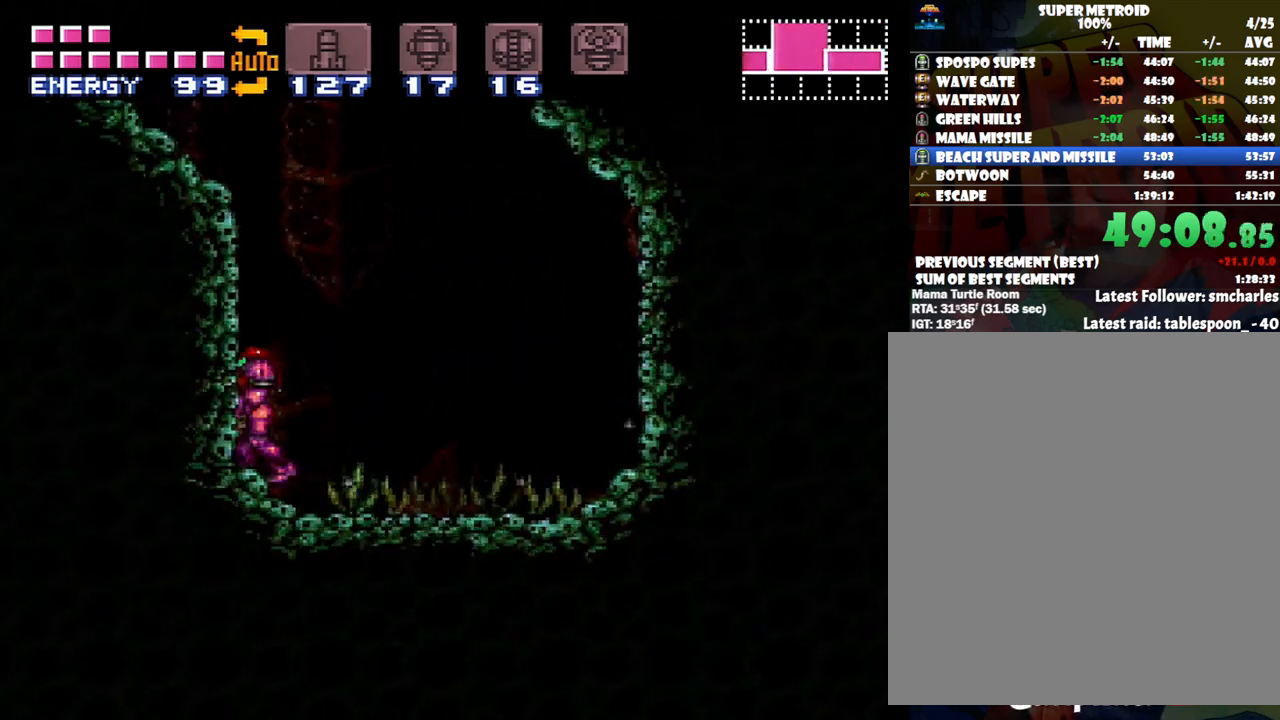
{"buttons": ["A", "DPAD_LEFT"], "events": [[167, "B", "down"], [217, "DPAD_LEFT", "down"], [217, "DPAD_RIGHT", "up"], [500, "B", "up"]]}
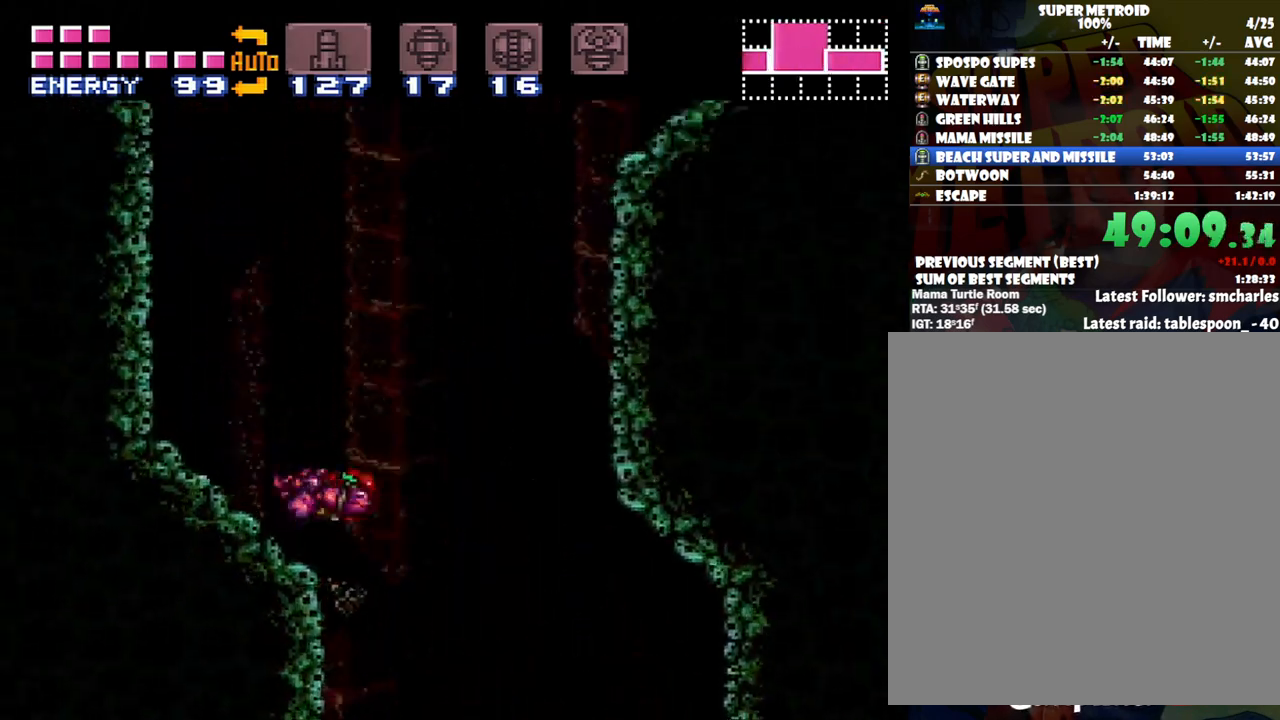
{"buttons": ["A", "B", "DPAD_LEFT"], "events": [[283, "B", "down"]]}
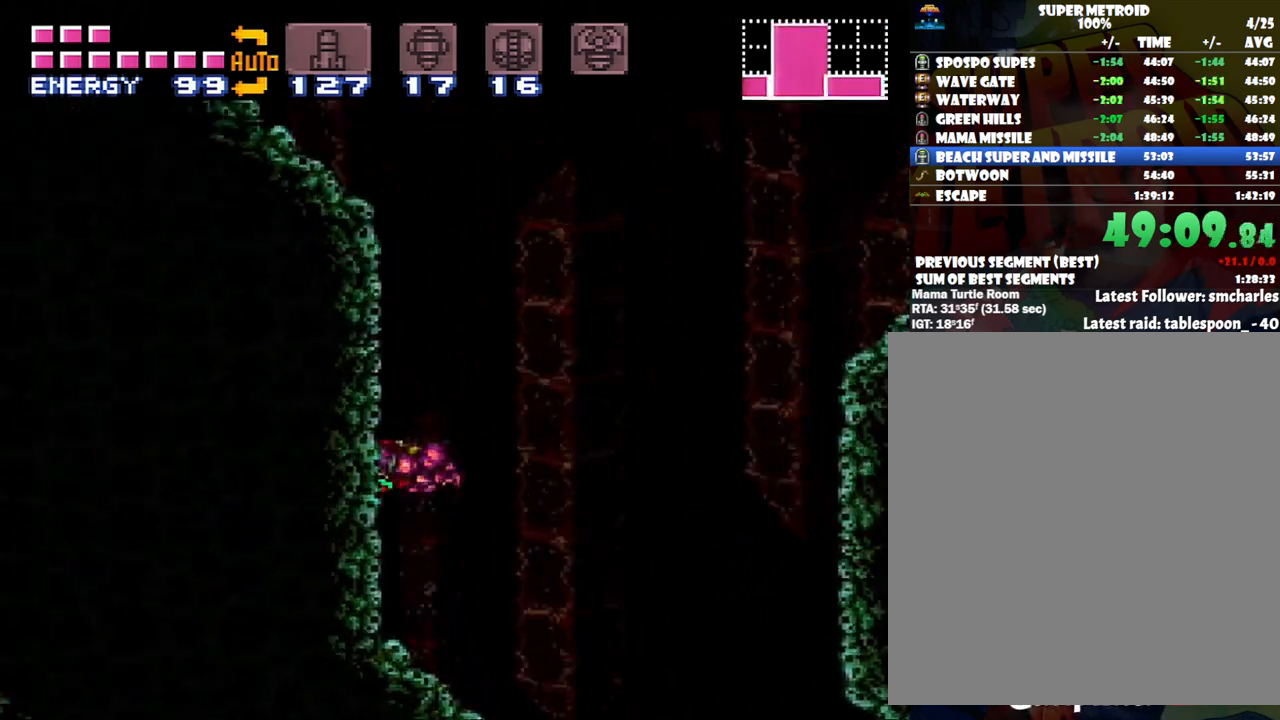
{"buttons": ["B", "DPAD_LEFT"], "events": [[33, "B", "up"], [33, "DPAD_LEFT", "up"], [50, "A", "up"], [67, "DPAD_RIGHT", "down"], [100, "B", "down"], [167, "DPAD_RIGHT", "up"], [200, "DPAD_LEFT", "down"]]}
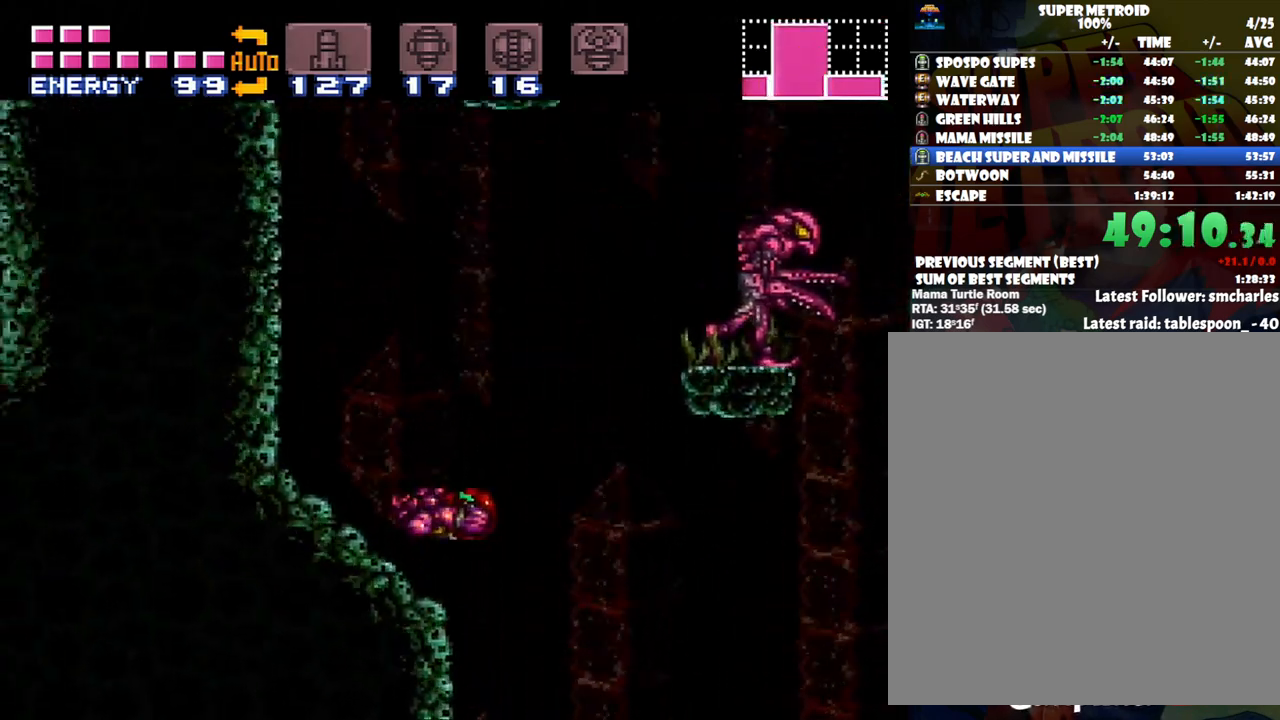
{"buttons": ["B", "DPAD_RIGHT"], "events": [[67, "B", "up"], [350, "DPAD_LEFT", "up"], [383, "B", "down"], [417, "DPAD_RIGHT", "down"]]}
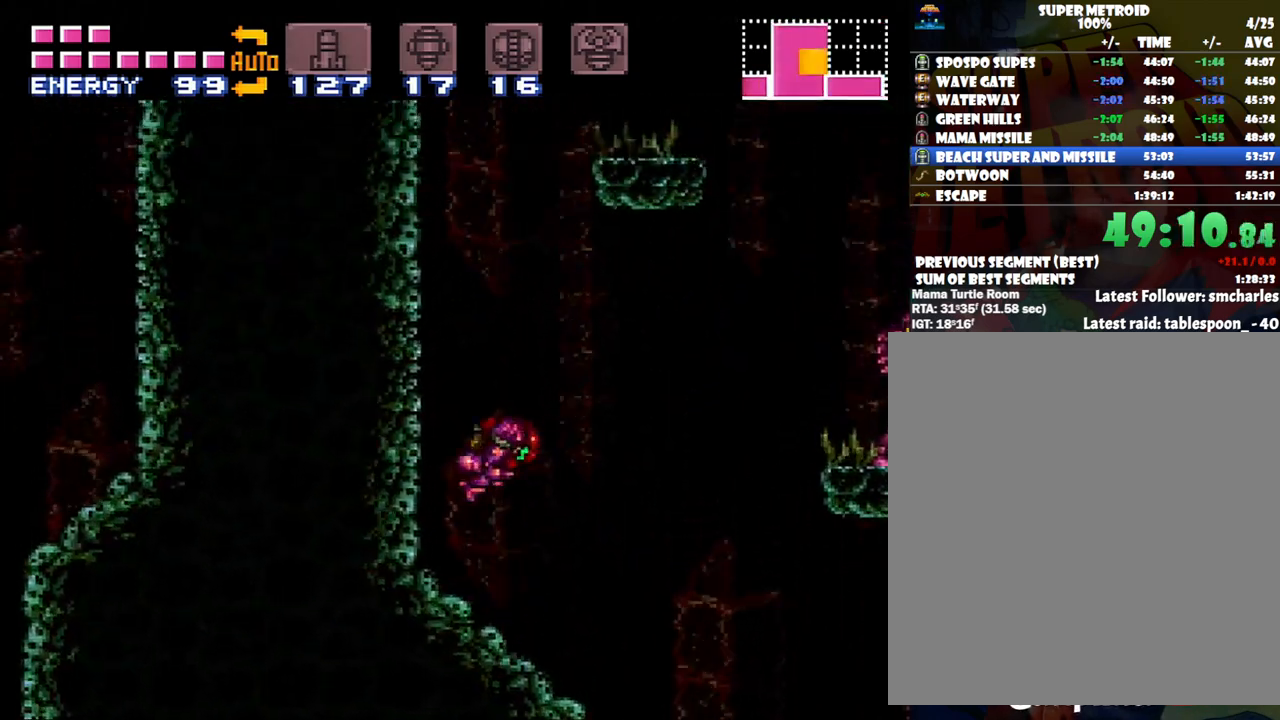
{"buttons": ["DPAD_RIGHT"], "events": [[17, "DPAD_RIGHT", "up"], [67, "DPAD_LEFT", "down"], [417, "DPAD_LEFT", "up"], [483, "B", "up"], [483, "DPAD_RIGHT", "down"]]}